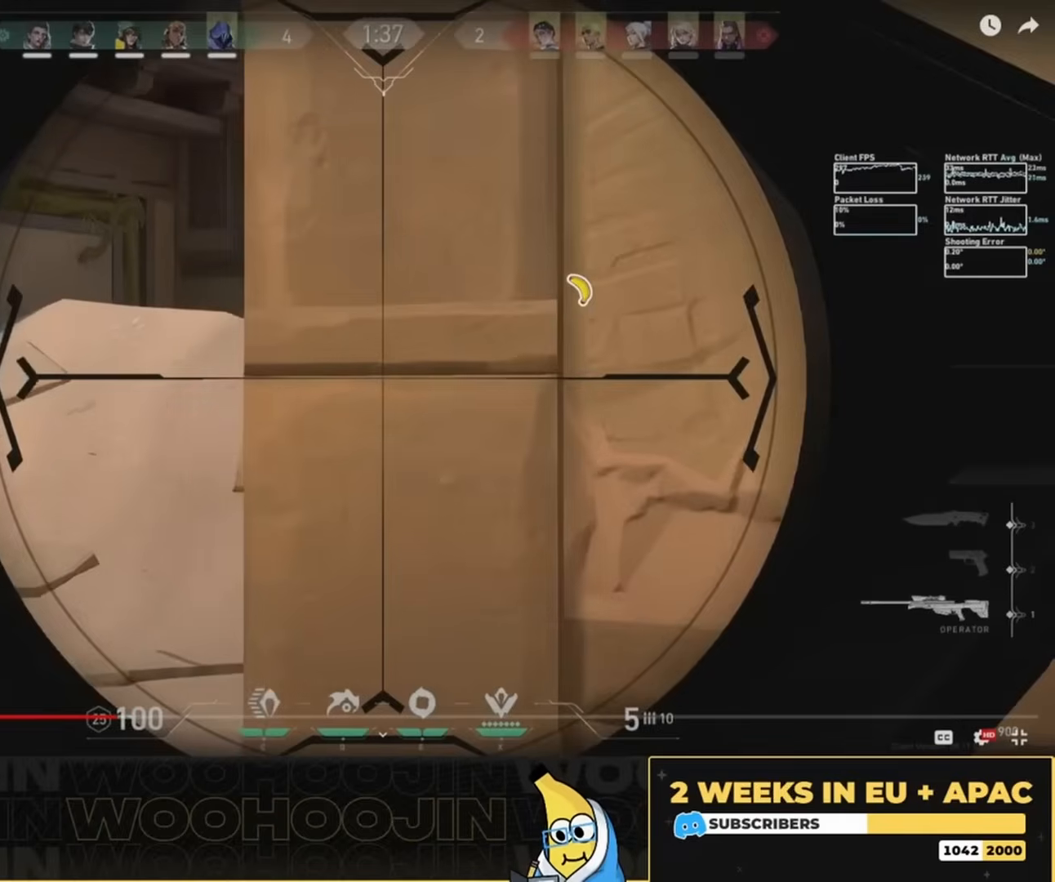
Gameplay with keyboard and mouse; each line is a JSON object with the keys and mouse buttons held at the frame after it. "events" lists presses ("down") and releases ("up") of "a", "ctrl", "d", "e", "q", "s", "shift", "space", "w", "mouse_left", "mouse_wheel", "mouse_right", "mouse_mb4" and "mouse_mb5" between this image and that frame as [ms after this image, input, new state], when the widget could be followed in between. "mouse_left", "mouse_wheel", "mouse_right", "mouse_mb4", "mouse_mb5" = the "left", "wheel", "right", "mb4", "mb5" buttons of the "mouse" list. No other keys are recorded. "wheel" means that the mouse wheel is clicked or scrolled. Mouse movement is not recorded.
{"keys": ["a"], "mouse": [], "events": []}
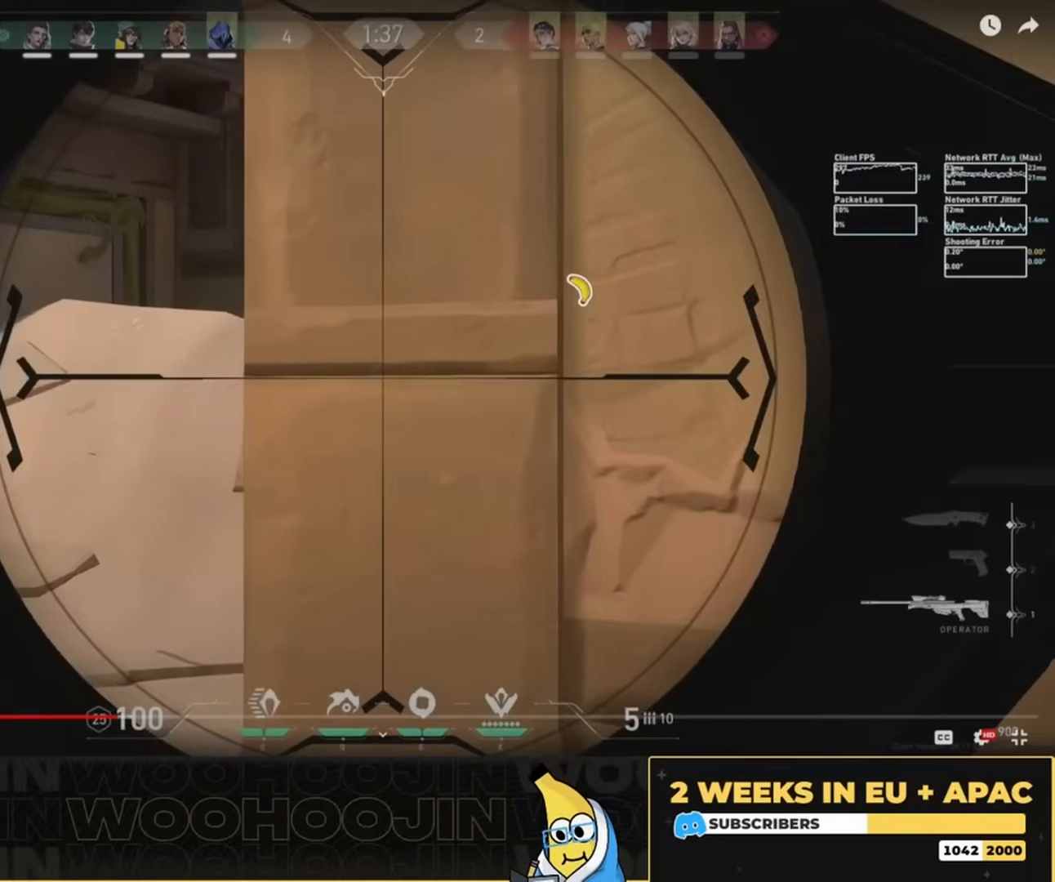
{"keys": ["a"], "mouse": [], "events": []}
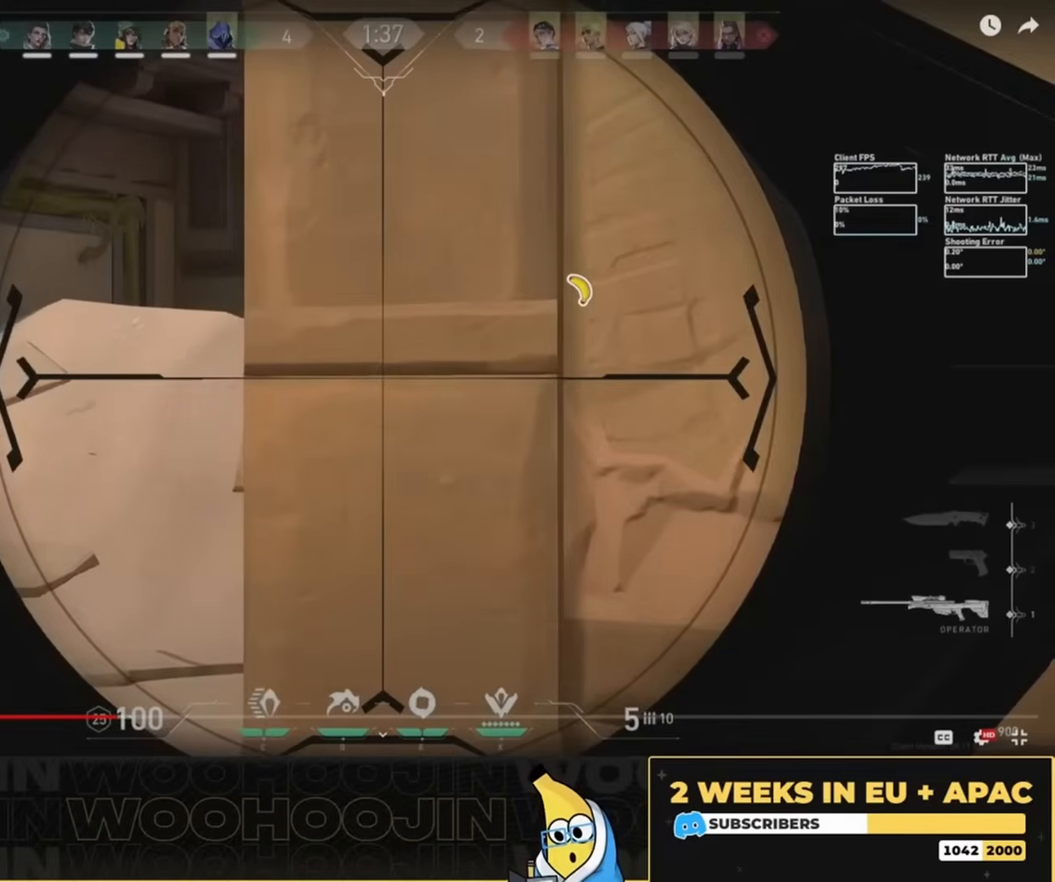
{"keys": ["a"], "mouse": [], "events": []}
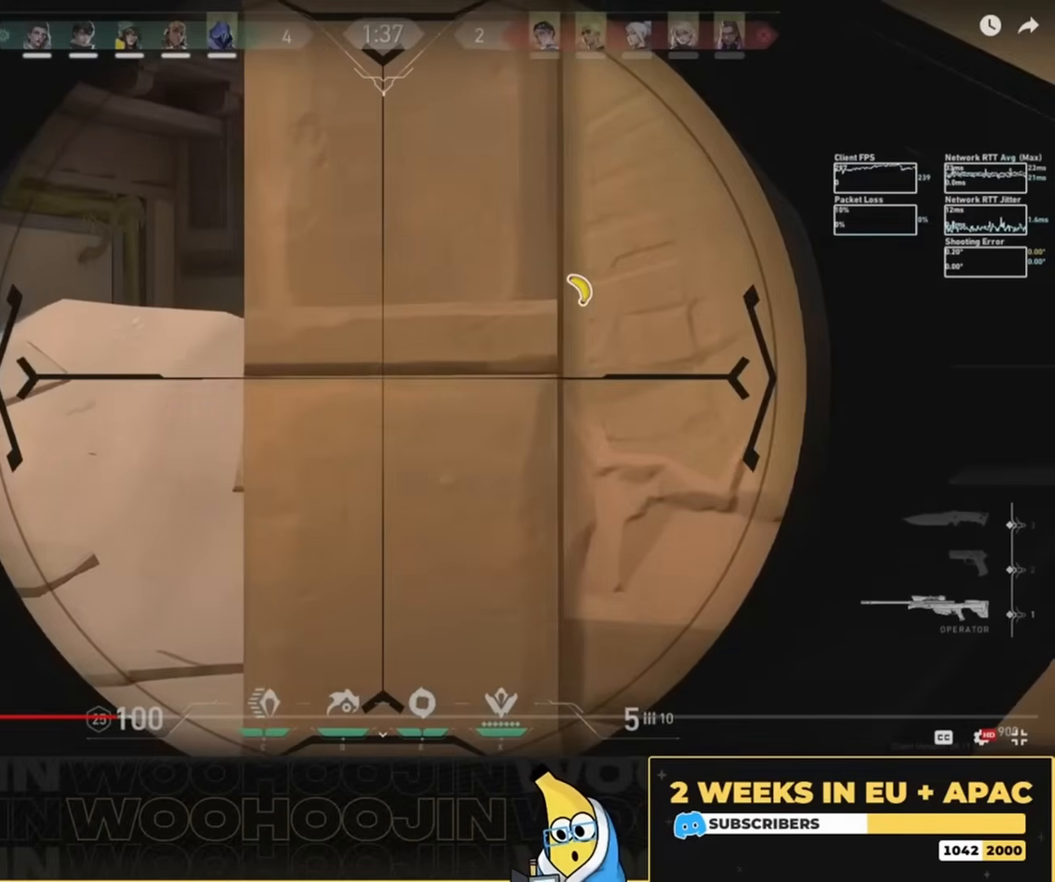
{"keys": ["a"], "mouse": [], "events": []}
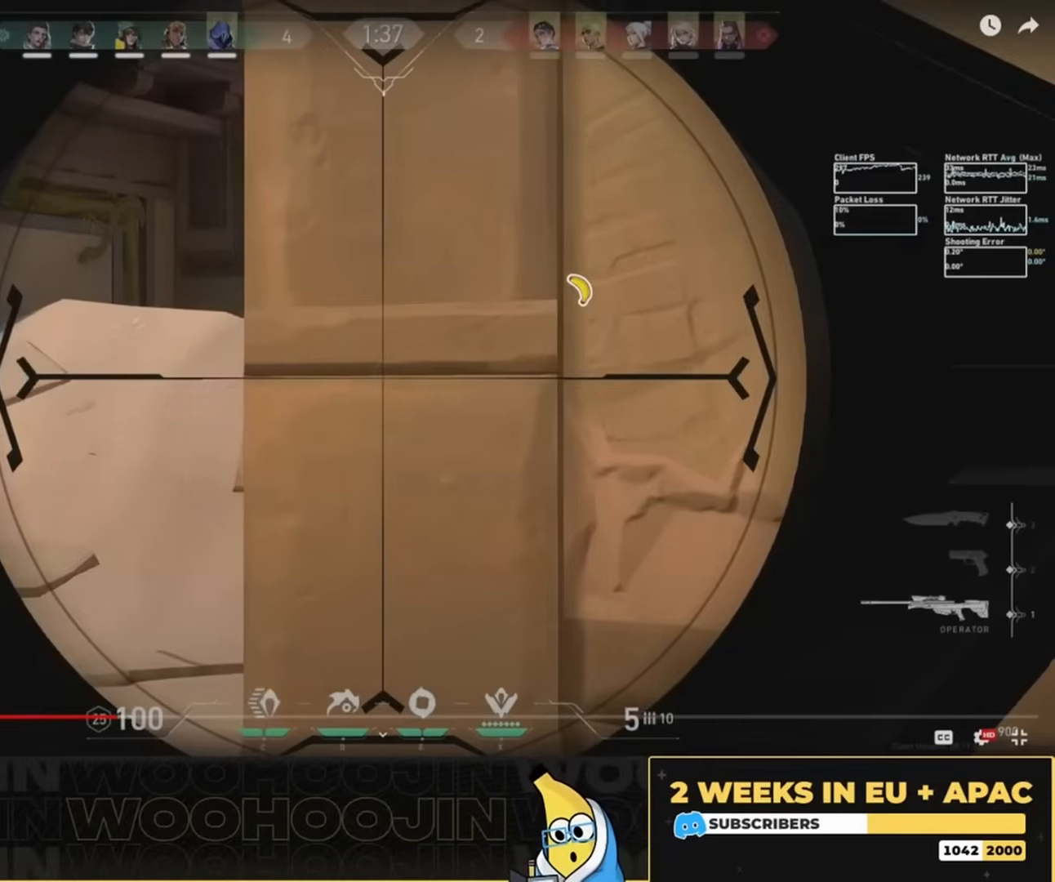
{"keys": ["a"], "mouse": [], "events": []}
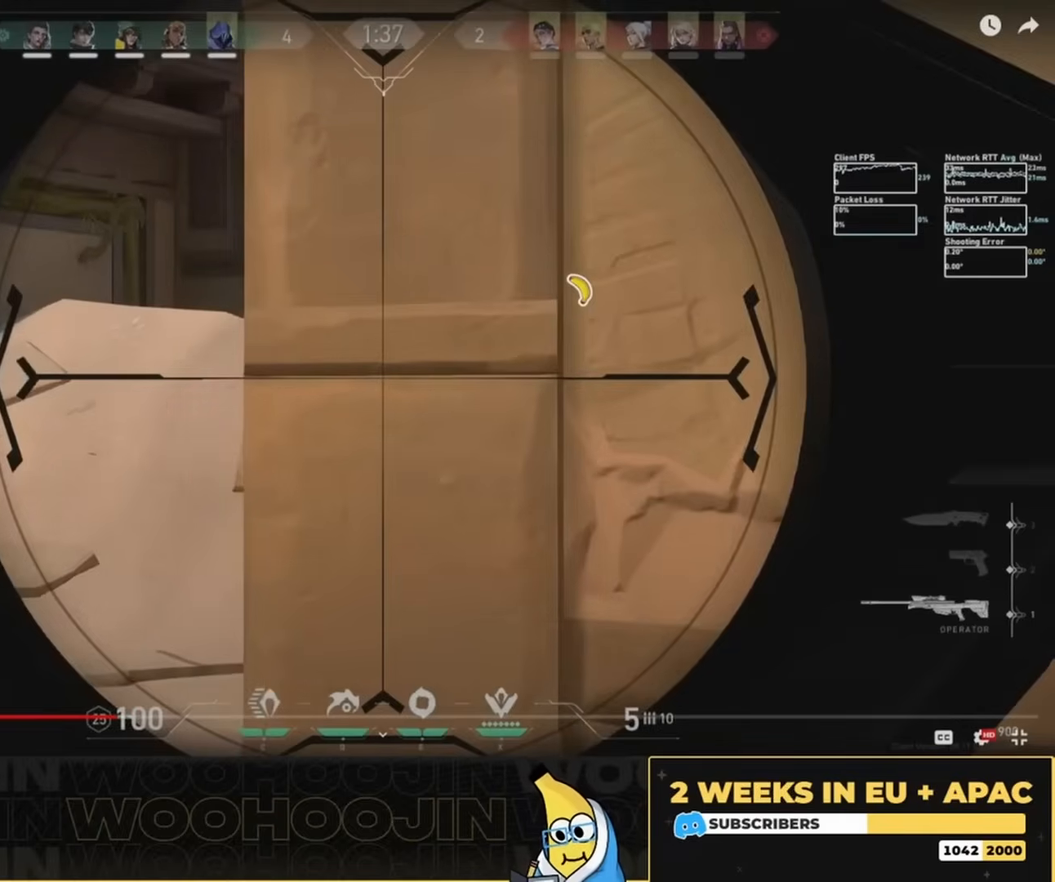
{"keys": ["a"], "mouse": [], "events": []}
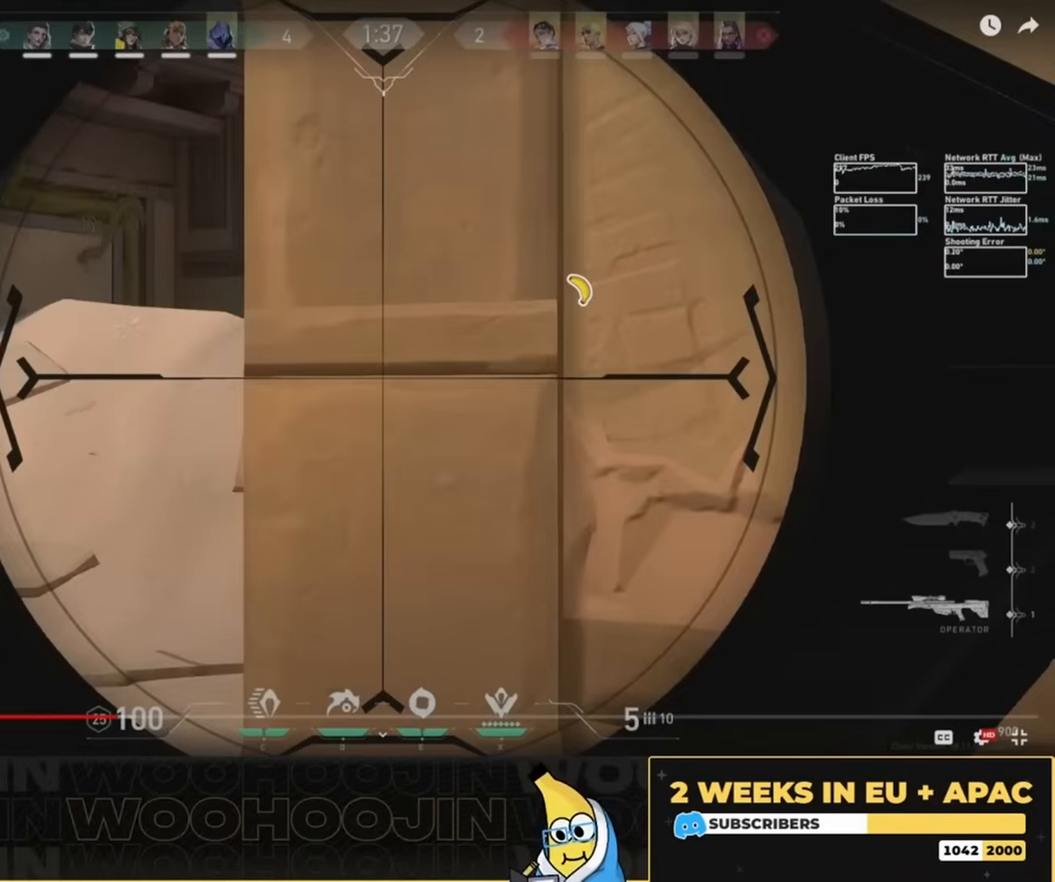
{"keys": ["a"], "mouse": [], "events": []}
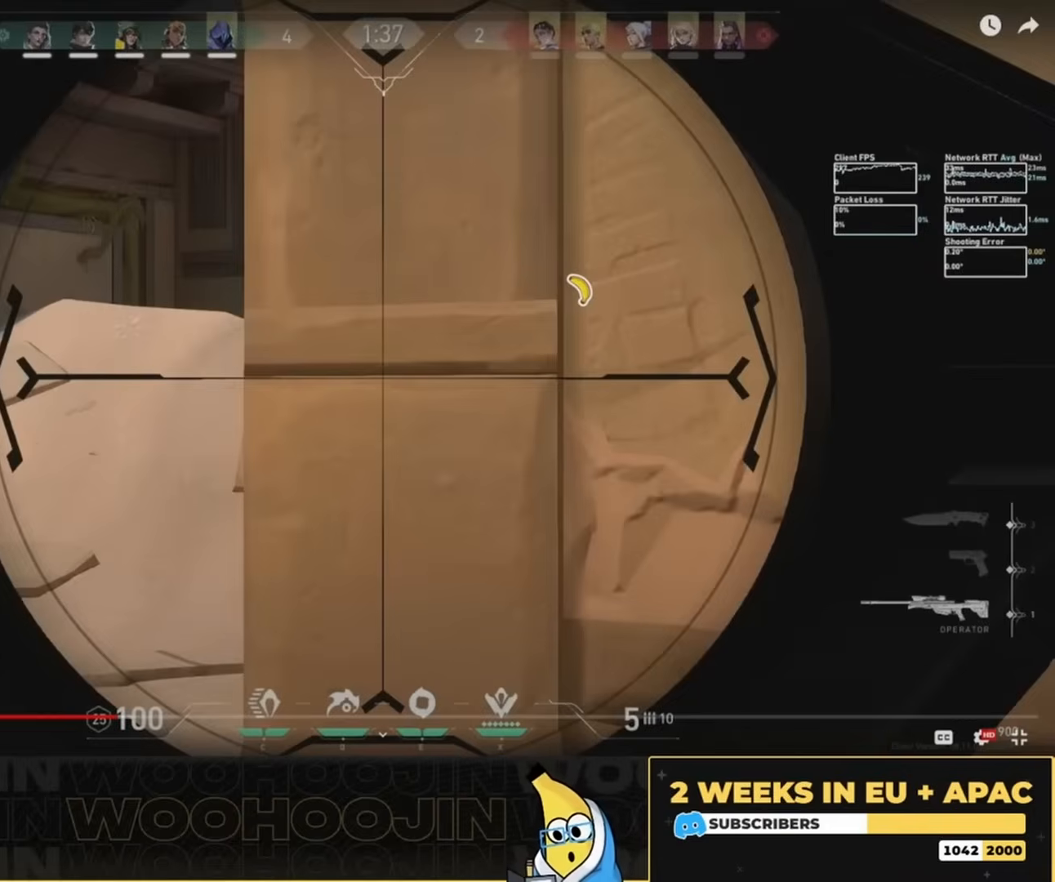
{"keys": ["a"], "mouse": [], "events": []}
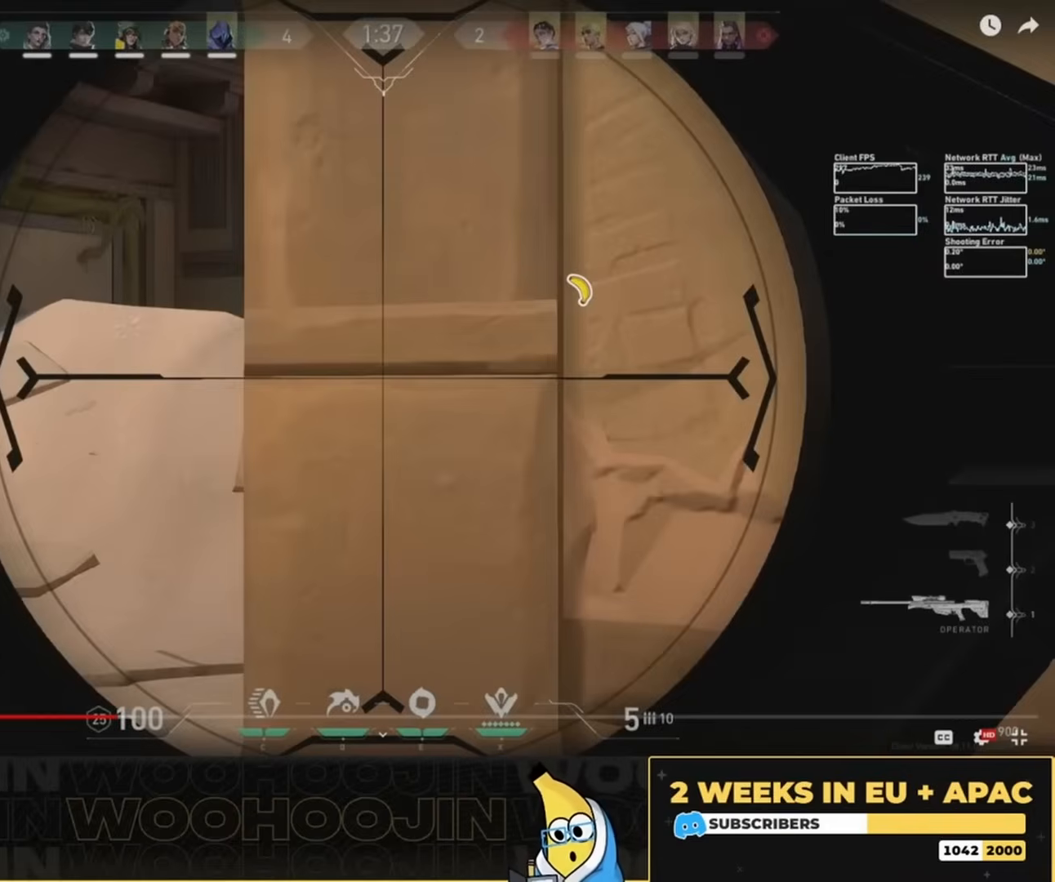
{"keys": ["a"], "mouse": [], "events": []}
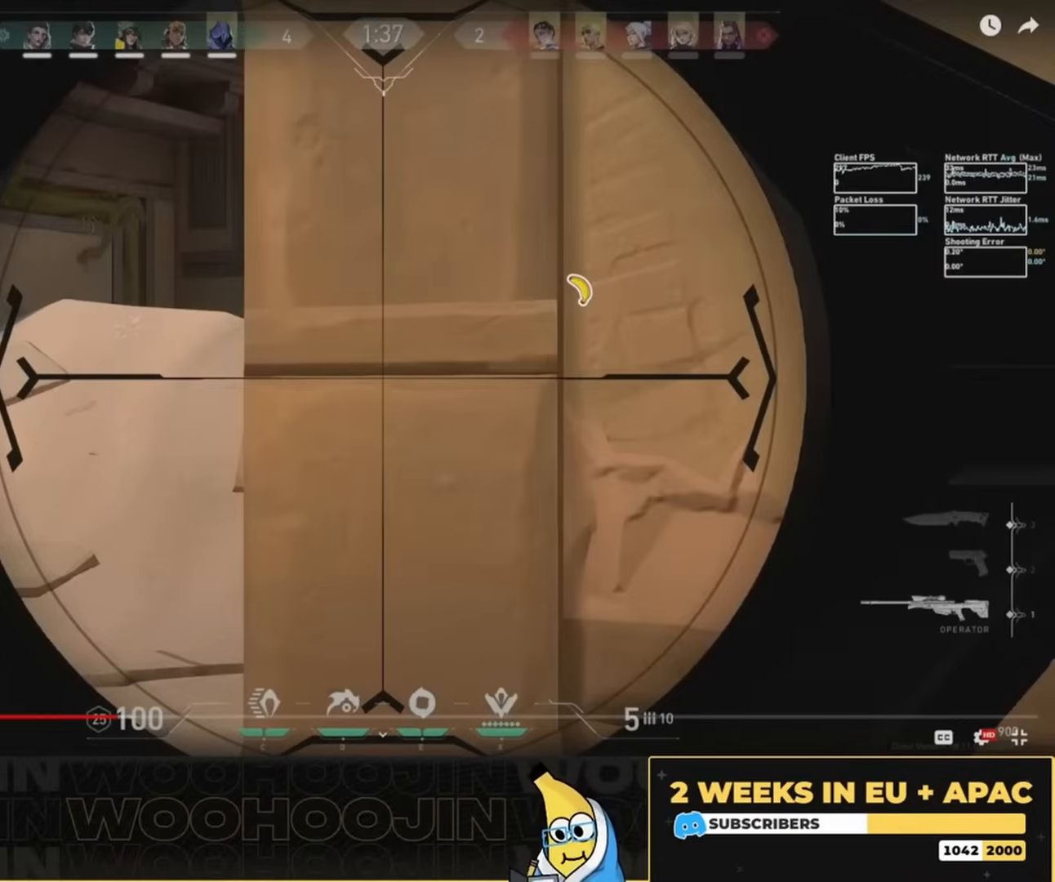
{"keys": ["a"], "mouse": [], "events": []}
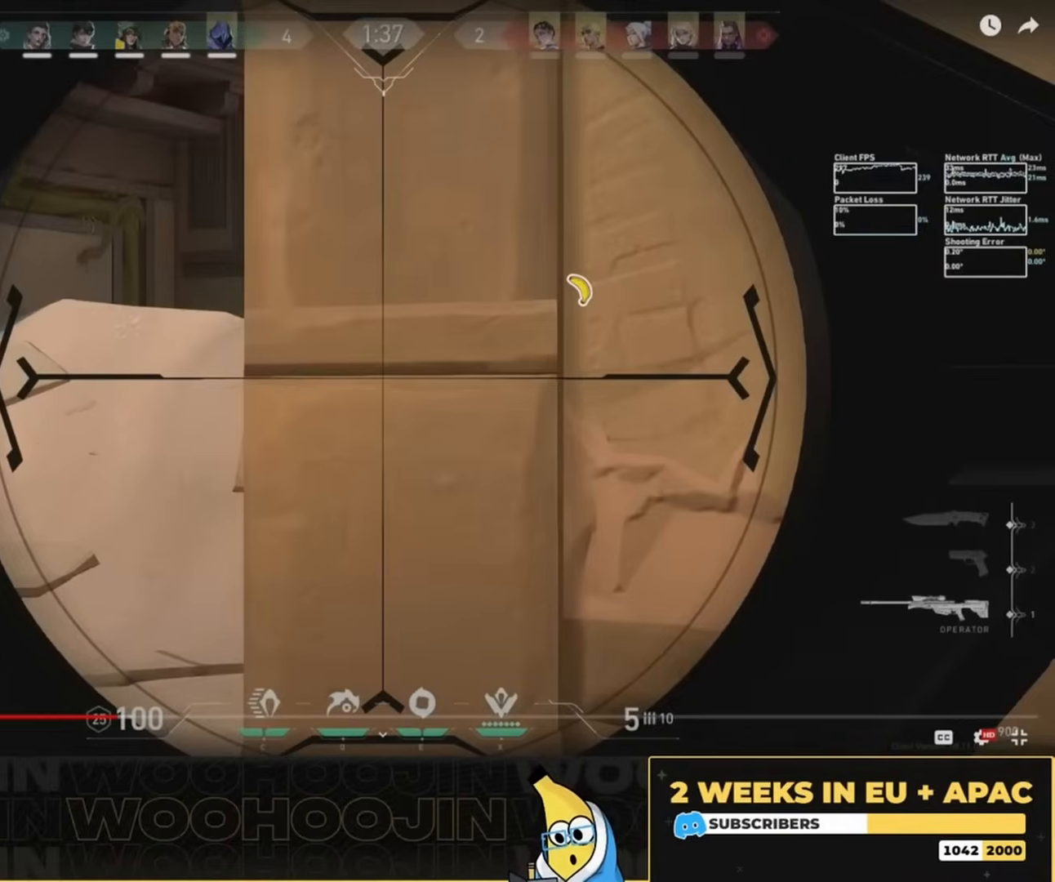
{"keys": ["a"], "mouse": [], "events": []}
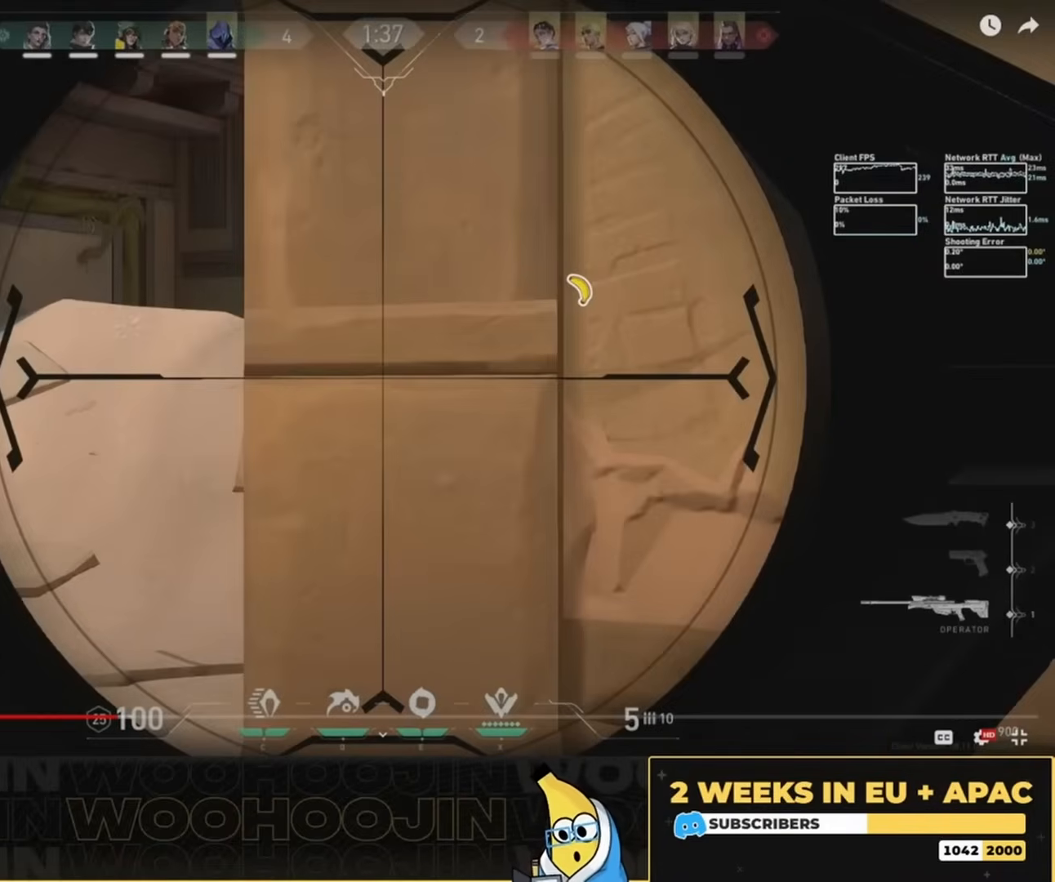
{"keys": ["a"], "mouse": [], "events": []}
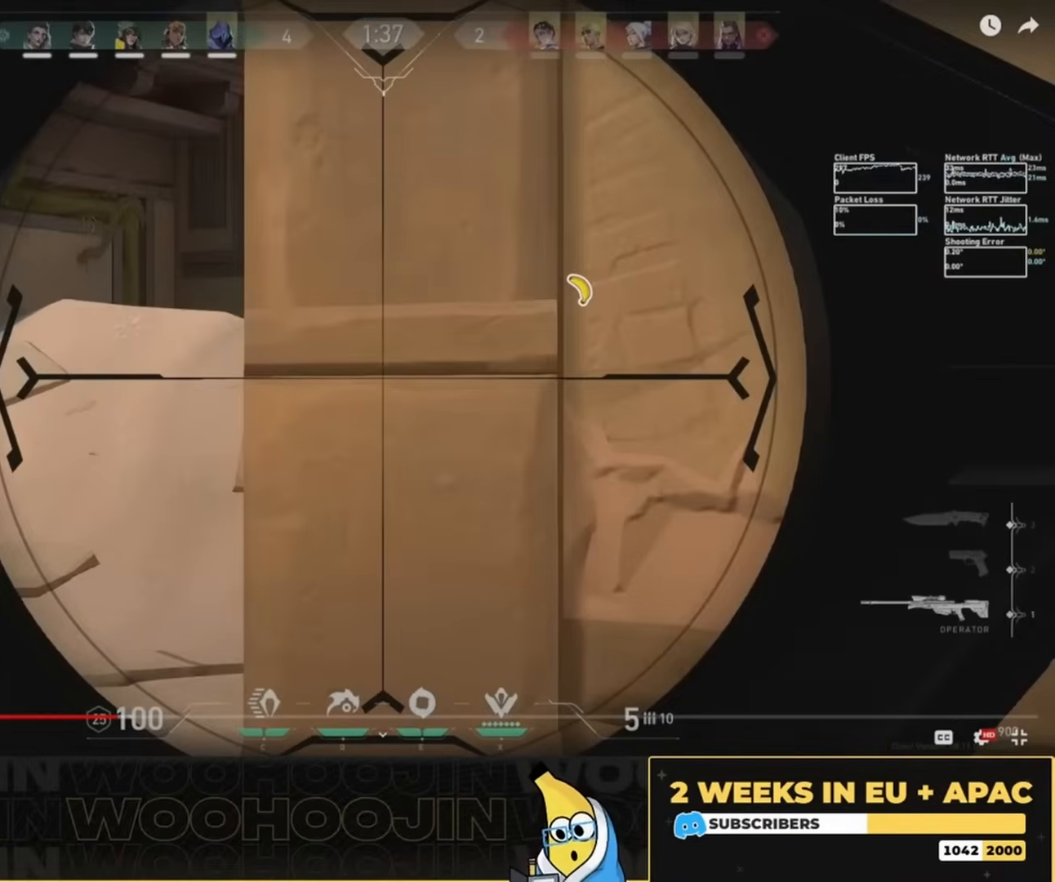
{"keys": ["a"], "mouse": [], "events": []}
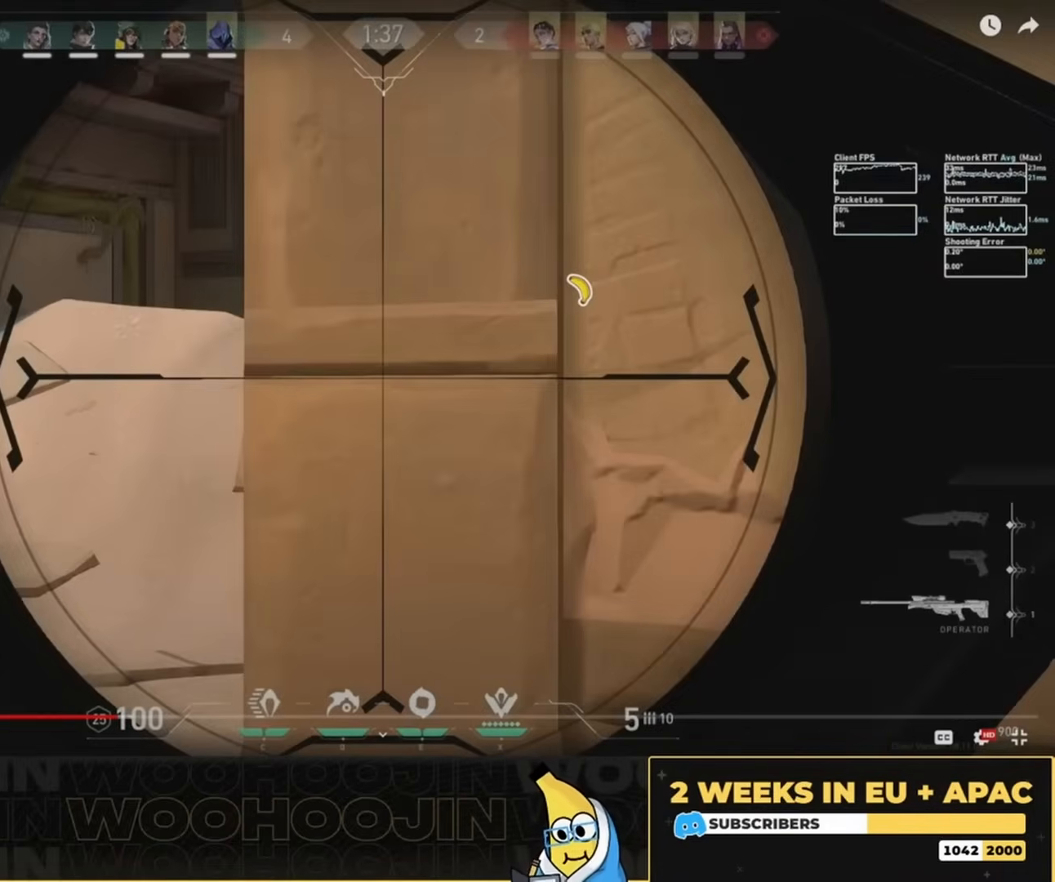
{"keys": [], "mouse": ["left"], "events": [[200, "a", "up"], [500, "mouse_left", "down"]]}
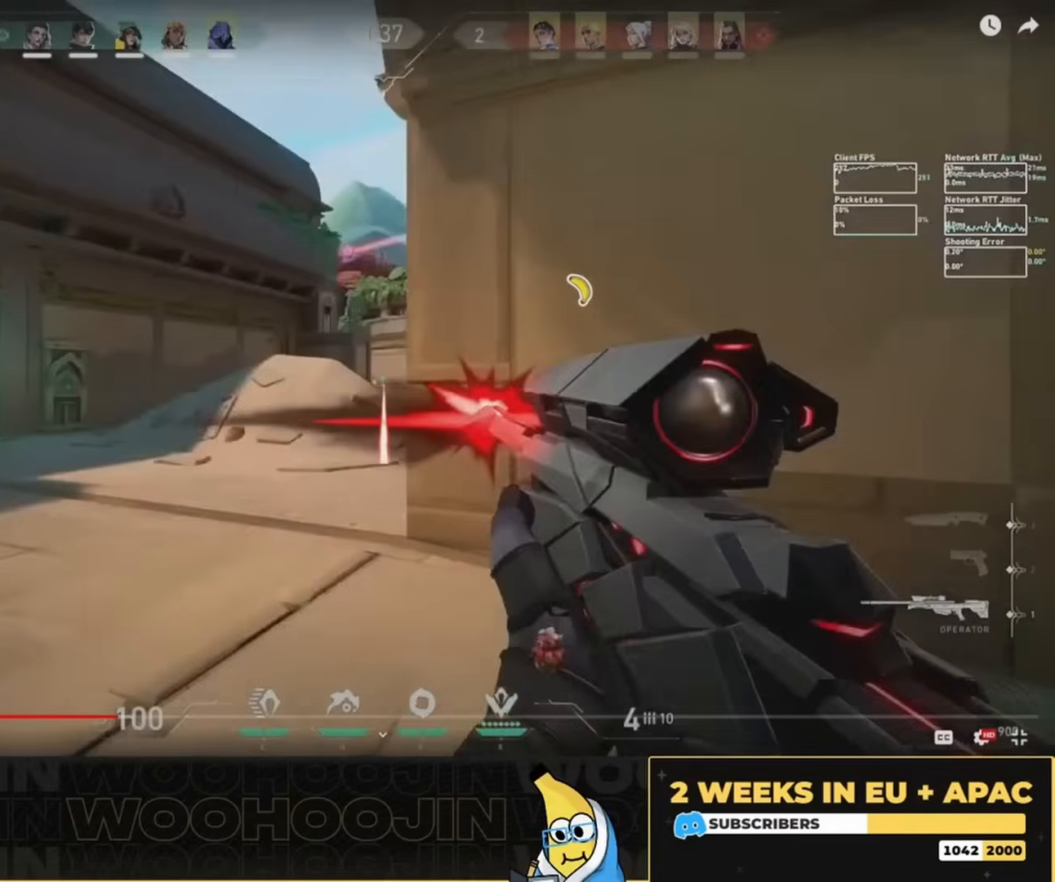
{"keys": ["d"], "mouse": [], "events": [[67, "d", "down"], [100, "mouse_left", "up"]]}
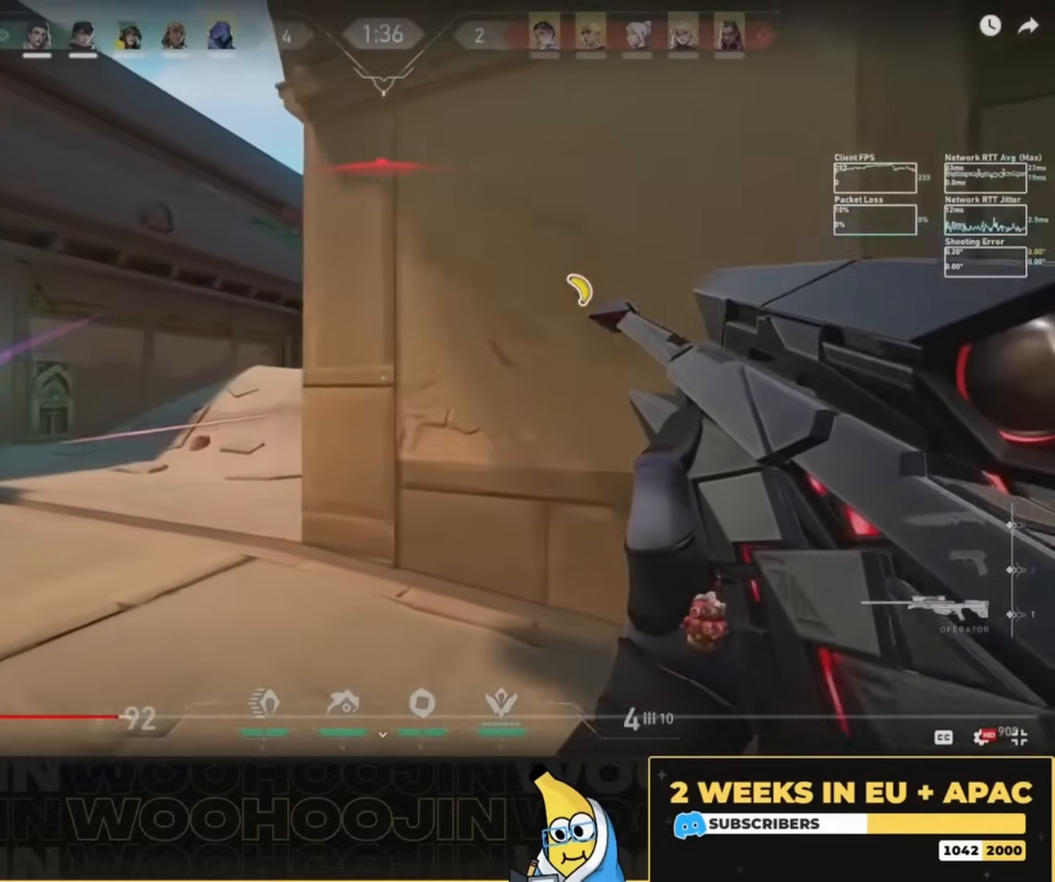
{"keys": ["d", "s"], "mouse": [], "events": [[133, "s", "down"]]}
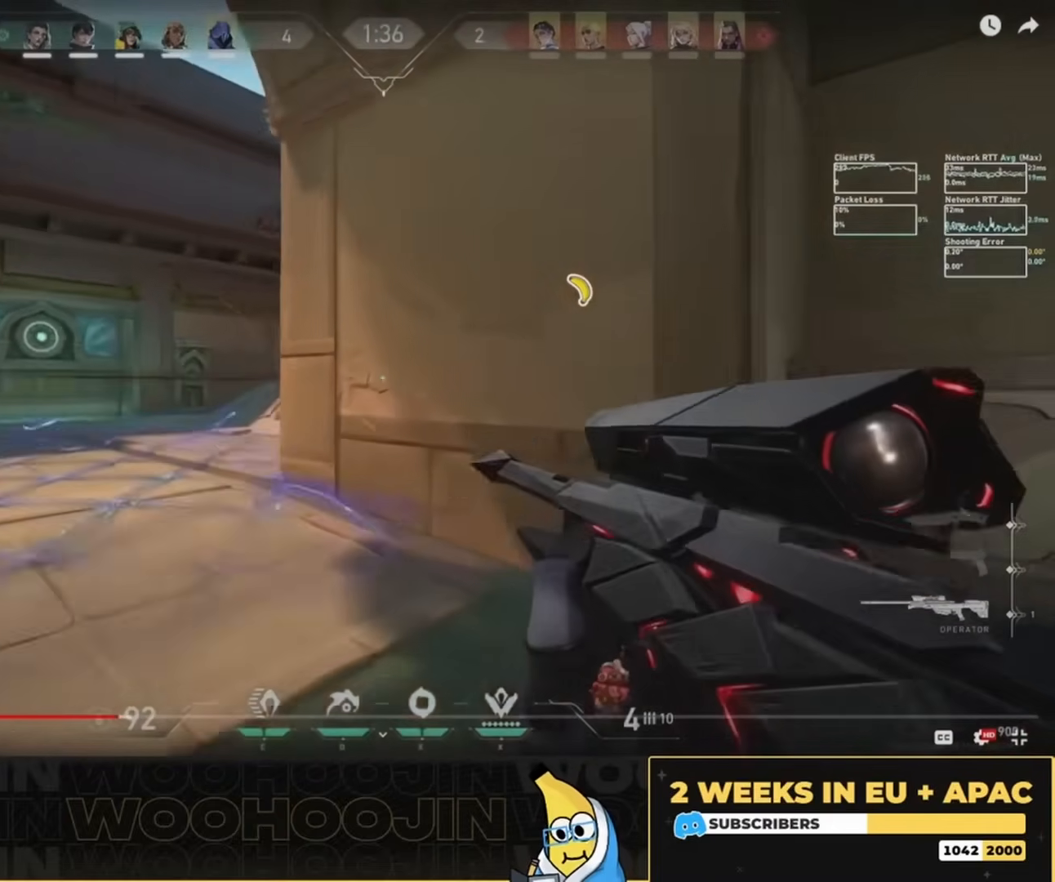
{"keys": ["a", "s", "space"], "mouse": [], "events": [[33, "space", "down"], [67, "d", "up"], [433, "a", "down"]]}
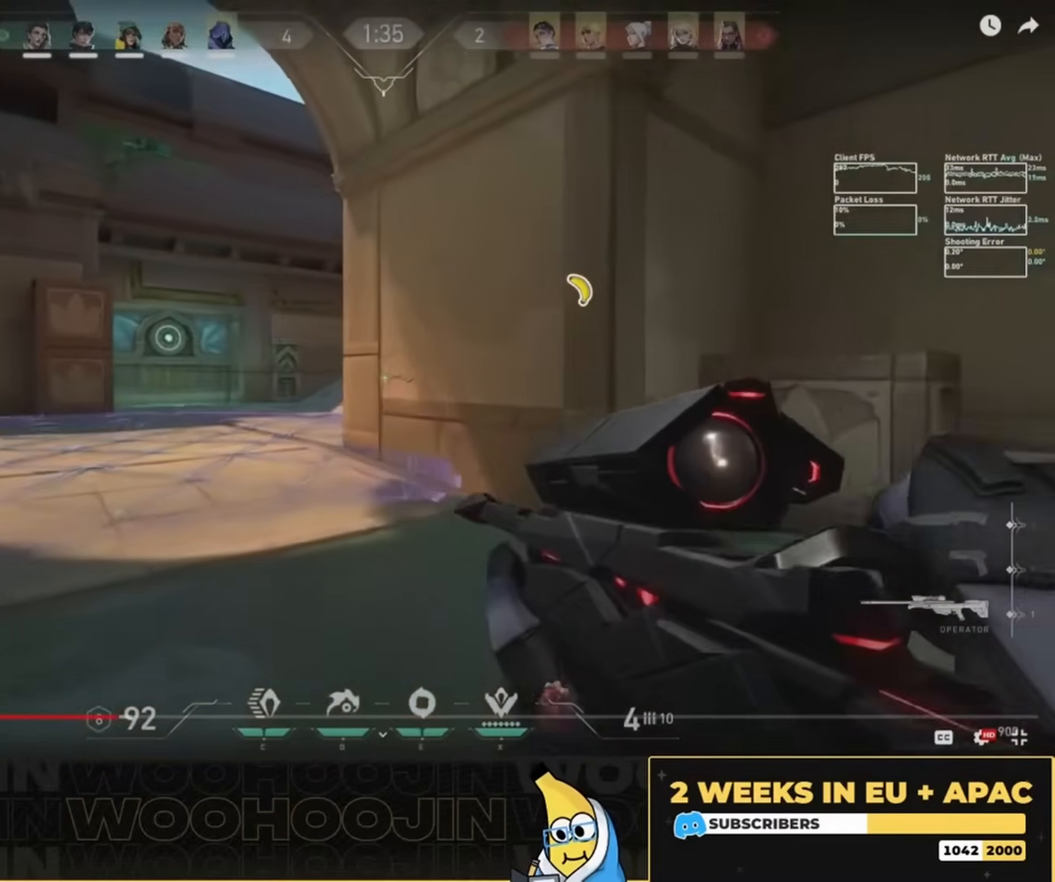
{"keys": ["a", "space", "w"], "mouse": [], "events": [[200, "s", "up"], [400, "w", "down"]]}
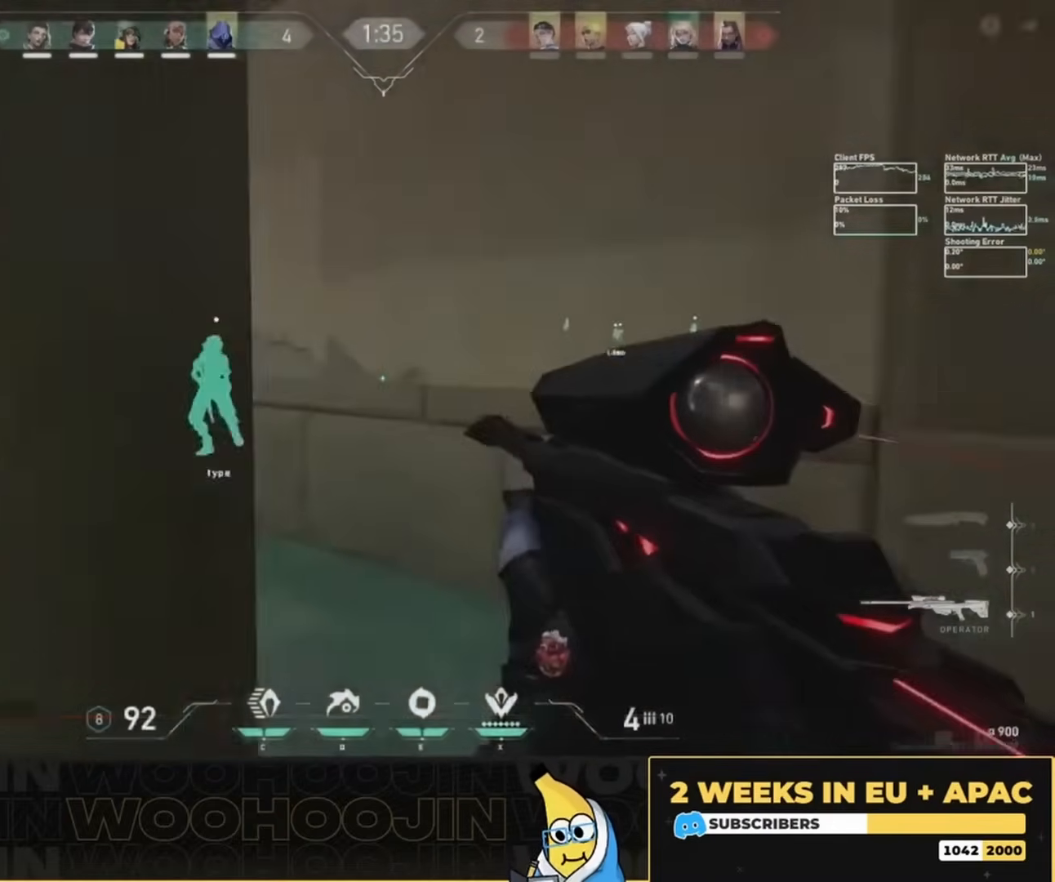
{"keys": ["space", "w"], "mouse": [], "events": [[100, "a", "up"]]}
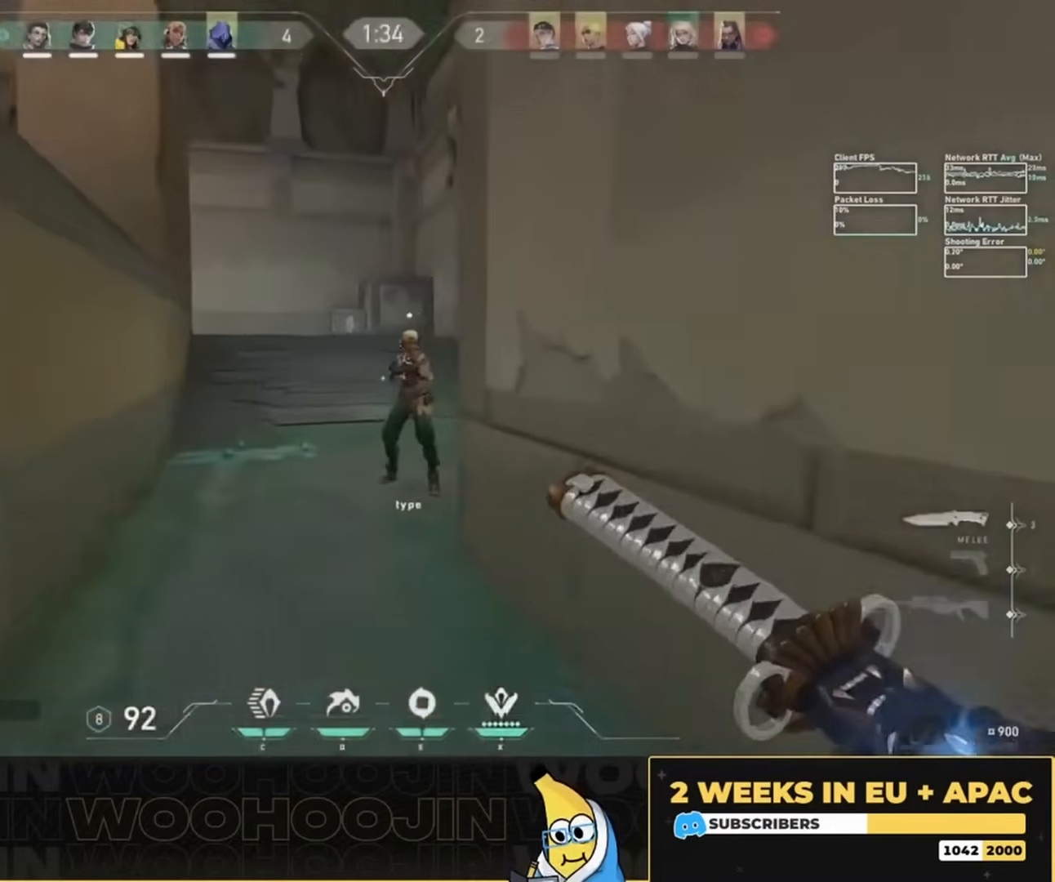
{"keys": ["space", "w"], "mouse": [], "events": [[300, "a", "down"], [400, "a", "up"]]}
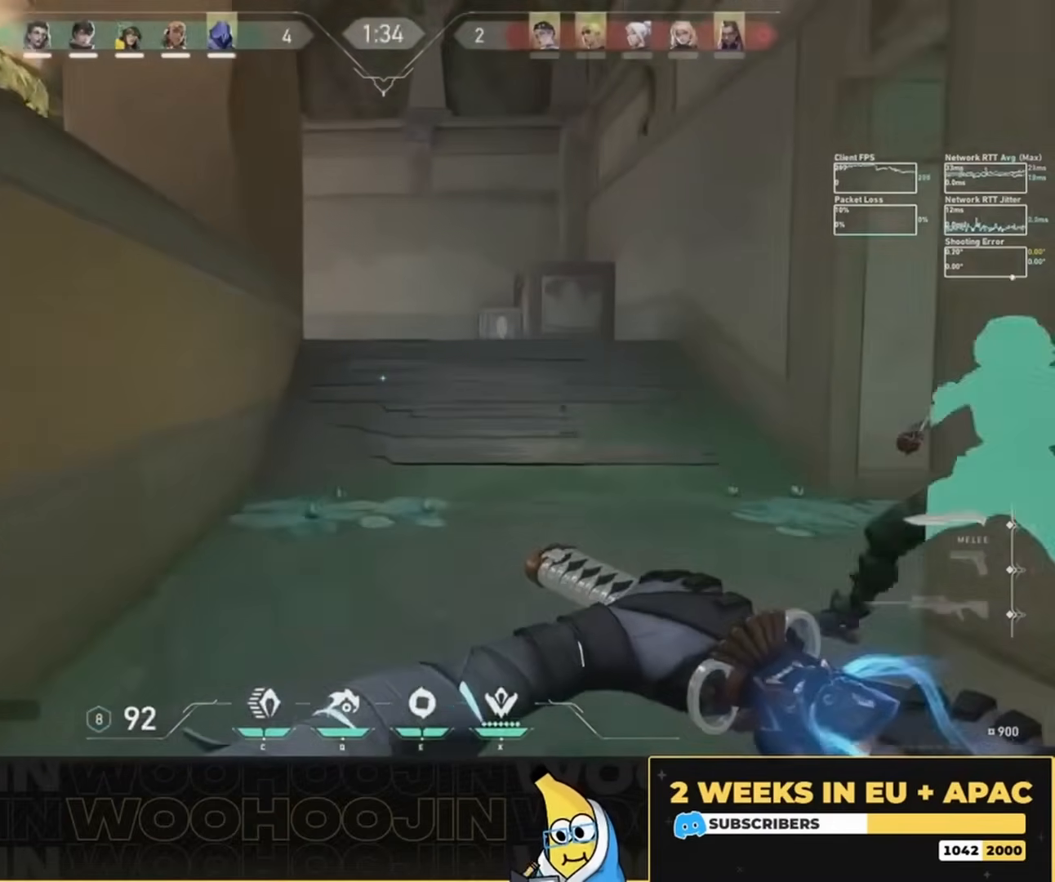
{"keys": ["space", "w"], "mouse": [], "events": []}
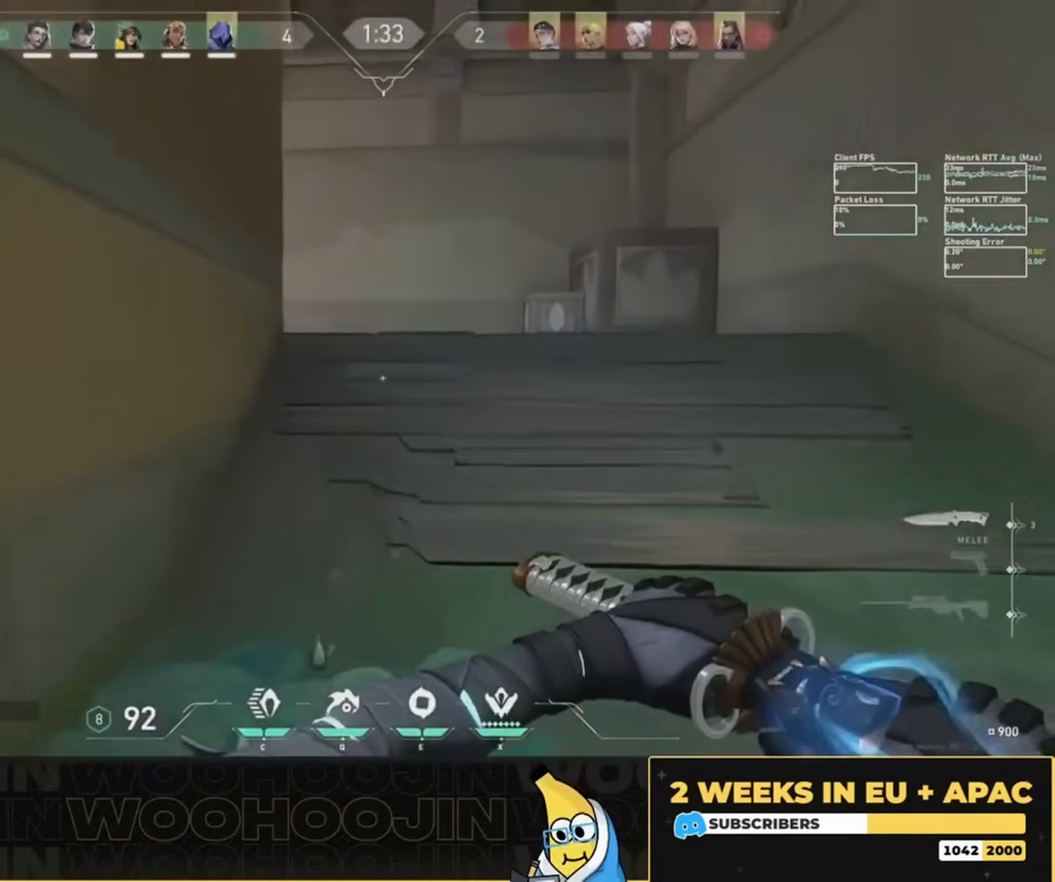
{"keys": ["space", "w"], "mouse": [], "events": [[267, "a", "down"], [400, "a", "up"]]}
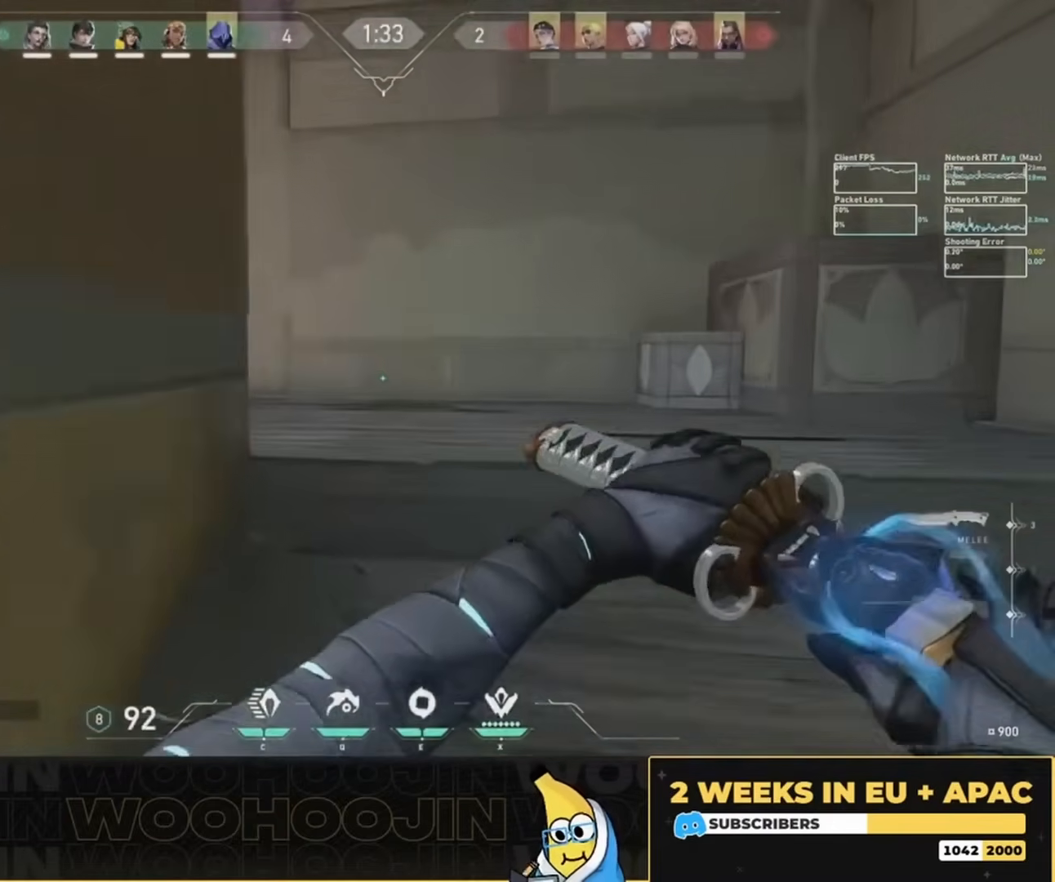
{"keys": ["a", "space", "w"], "mouse": [], "events": [[333, "a", "down"]]}
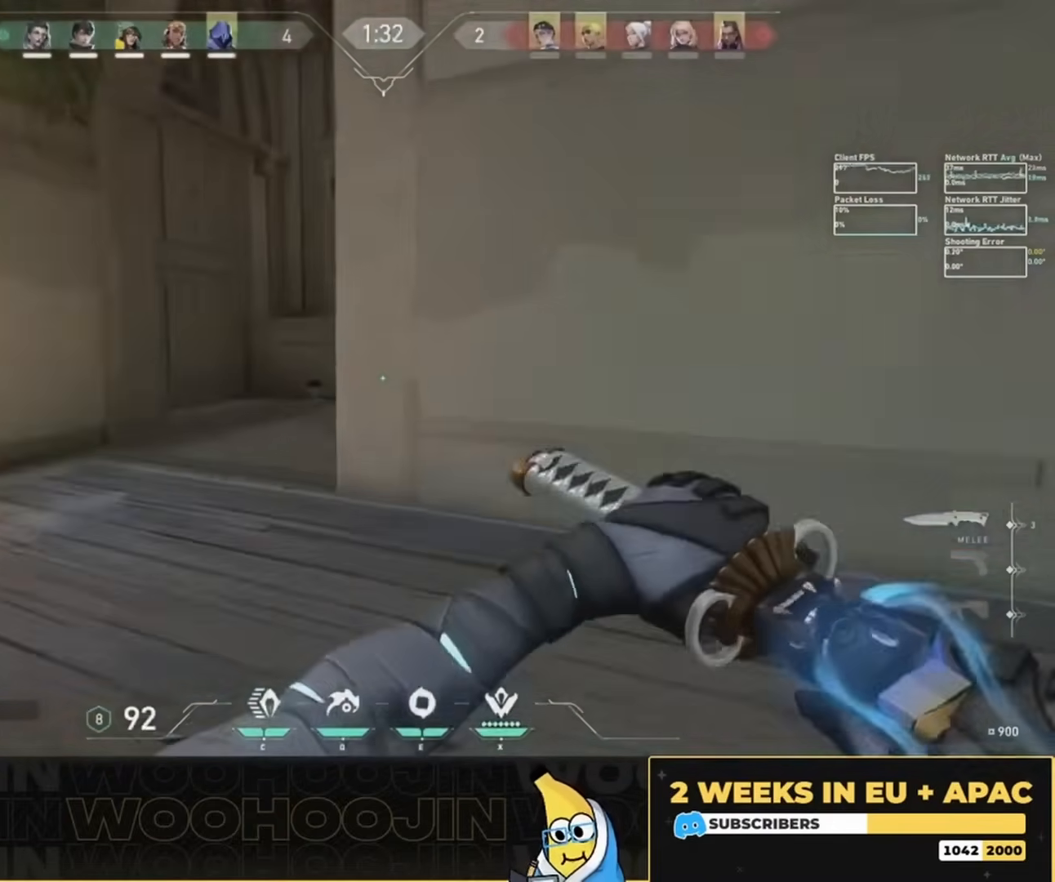
{"keys": [], "mouse": [], "events": [[33, "space", "up"], [33, "w", "up"], [233, "a", "up"]]}
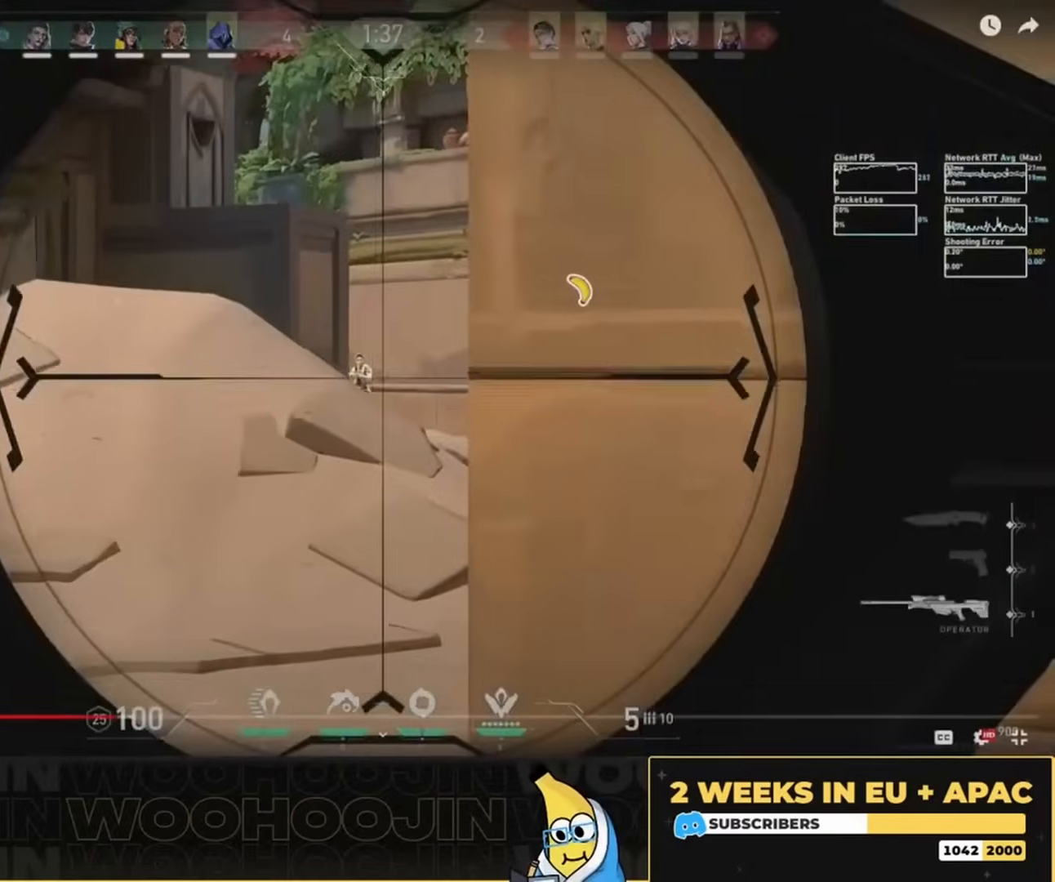
{"keys": ["d"], "mouse": [], "events": [[33, "mouse_left", "down"], [133, "d", "down"], [167, "mouse_left", "up"]]}
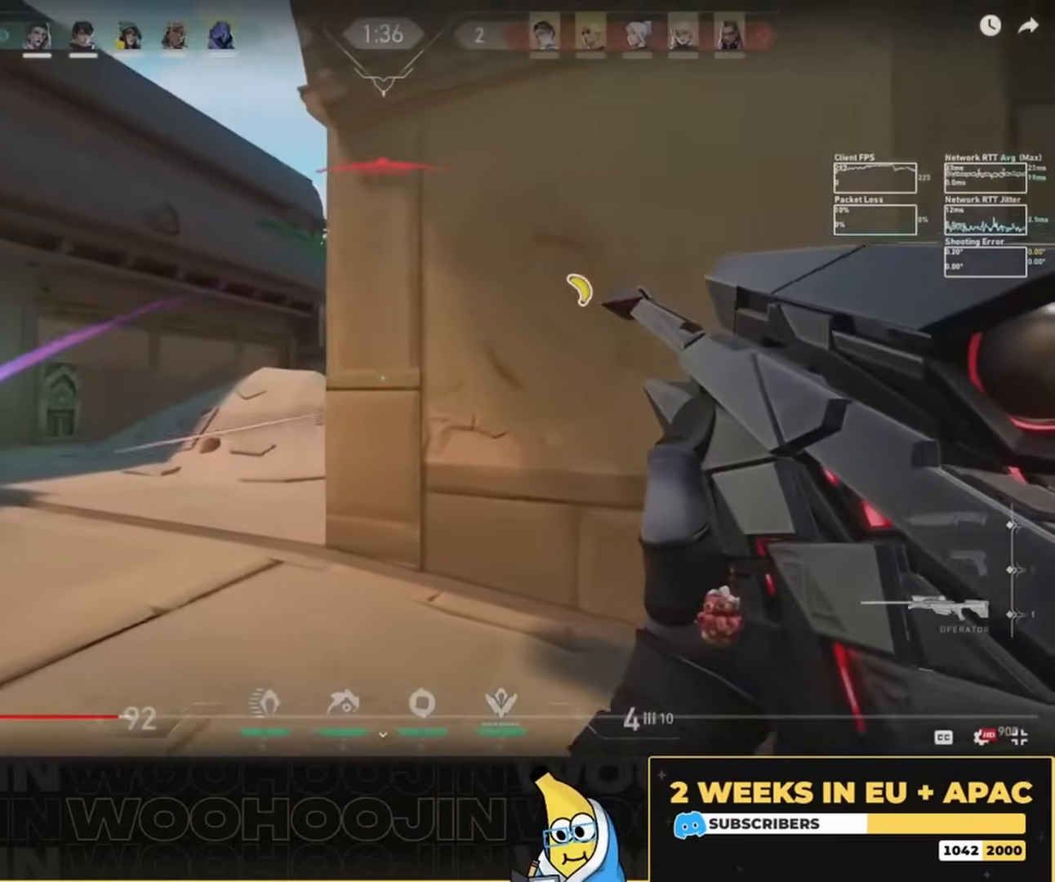
{"keys": ["d", "s"], "mouse": [], "events": [[200, "s", "down"]]}